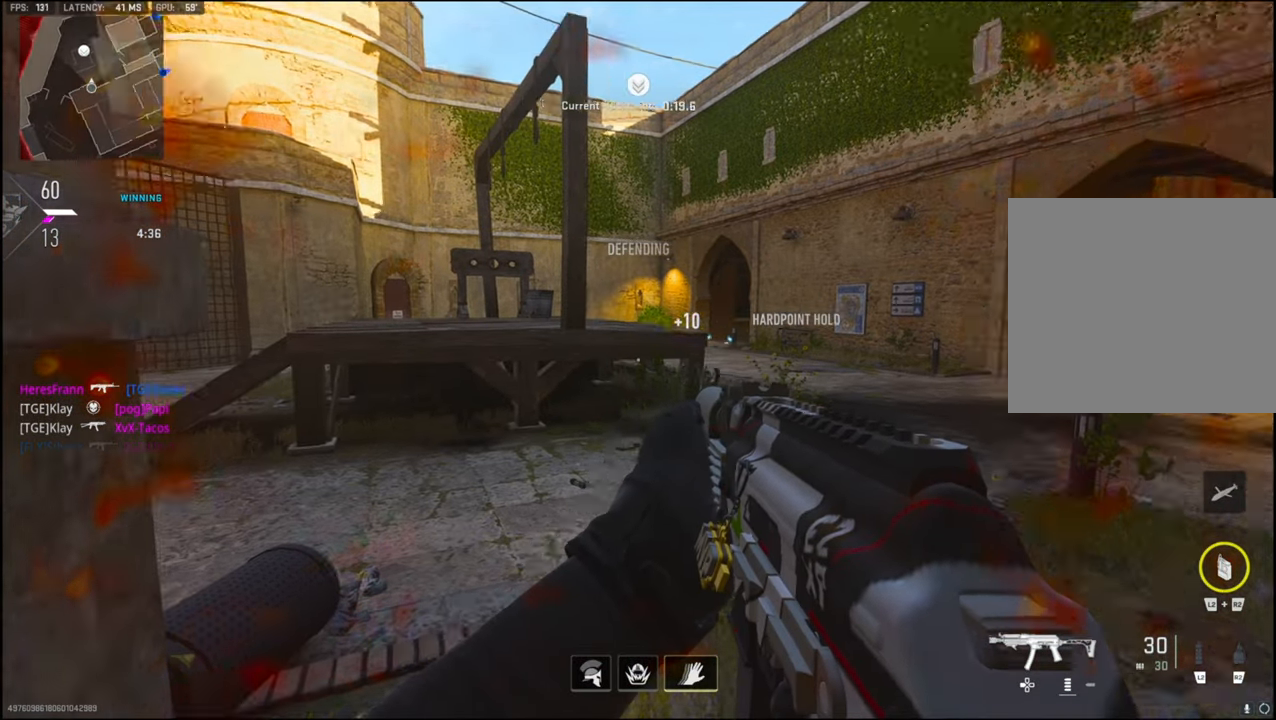
Gameplay with a controller (PlayStation layout); each line is a JSON object with the inputs held at the frame after it. "events" lists button and stick changes between this image and that frame as [ms after this image, input, new state], when the widget could be followed in between.
{"buttons": [], "left_stick": "center", "right_stick": "center", "events": [[100, "right_stick", "center"], [200, "right_stick", "left"], [366, "right_stick", "center"], [416, "left_stick", "center"]]}
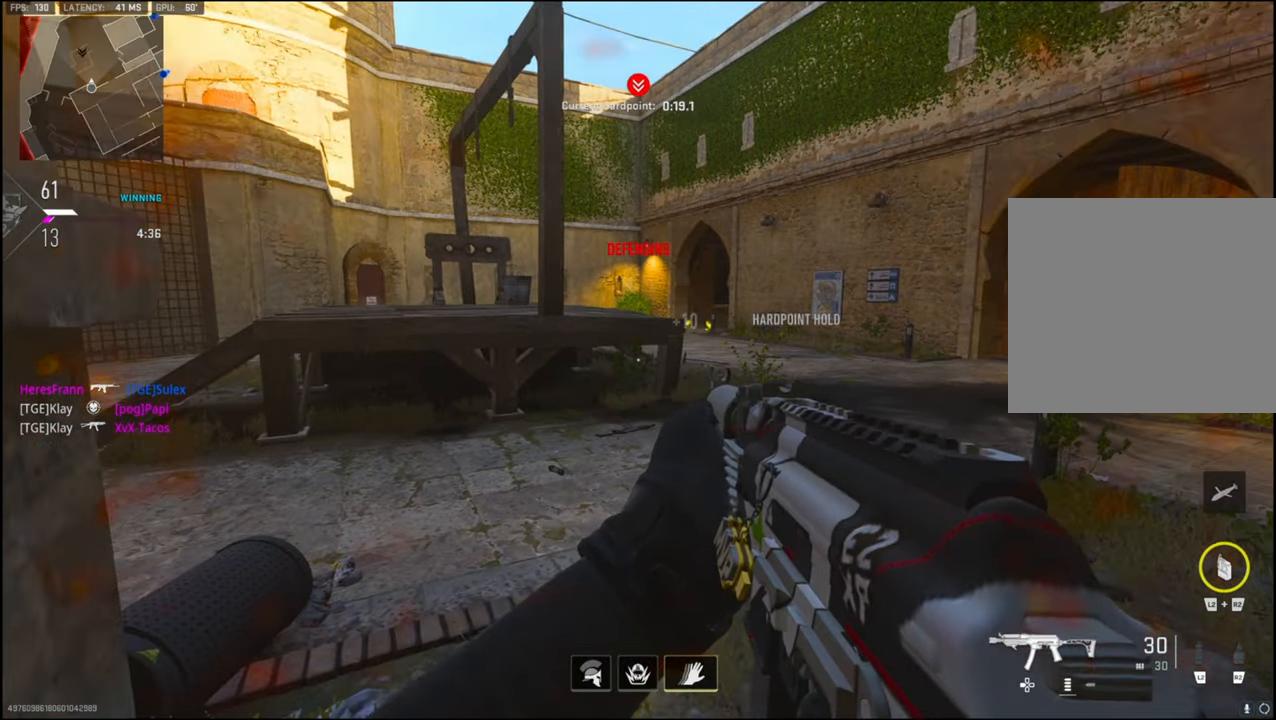
{"buttons": ["L1"], "left_stick": "right", "right_stick": "left", "events": [[16, "right_stick", "left"], [100, "left_stick", "up-right"], [133, "L3", "down"], [266, "right_stick", "center"], [283, "CROSS", "down"], [300, "L1", "down"], [333, "L3", "up"], [400, "CROSS", "up"], [400, "right_stick", "left"], [433, "left_stick", "right"]]}
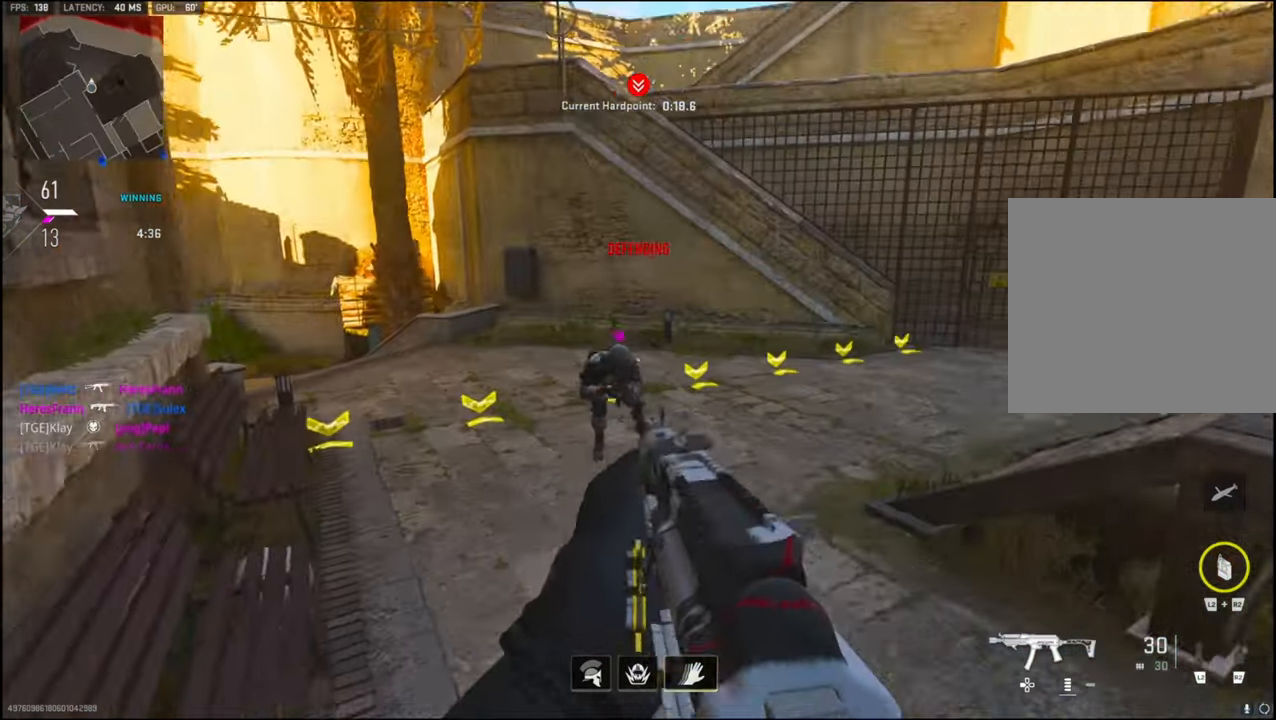
{"buttons": ["CROSS", "L1", "R1"], "left_stick": "up-right", "right_stick": "down-right", "events": [[66, "left_stick", "down-right"], [100, "R1", "down"], [216, "right_stick", "down-left"], [283, "left_stick", "down"], [400, "right_stick", "center"], [433, "CROSS", "down"], [466, "left_stick", "up-right"], [483, "right_stick", "down-right"]]}
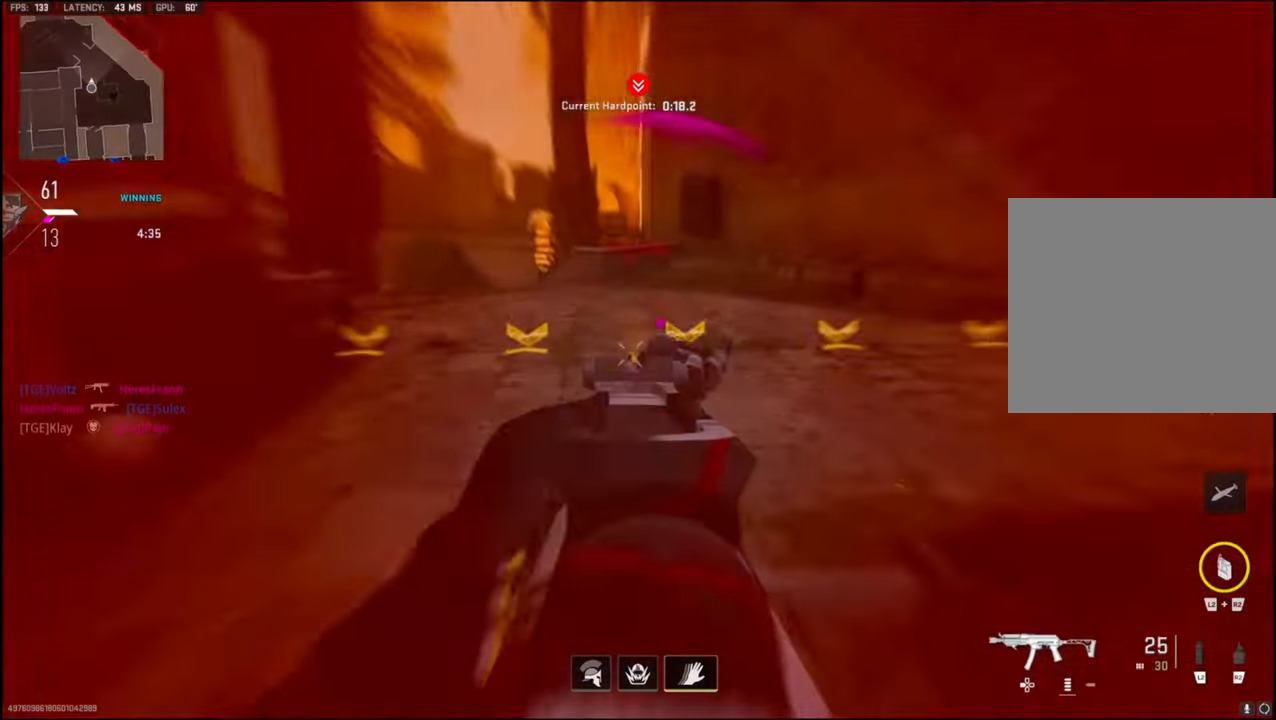
{"buttons": [], "left_stick": "left", "right_stick": "up-left", "events": [[16, "CROSS", "up"], [116, "right_stick", "center"], [216, "left_stick", "left"], [216, "right_stick", "down"], [467, "L1", "up"], [467, "right_stick", "up-left"], [500, "R1", "up"]]}
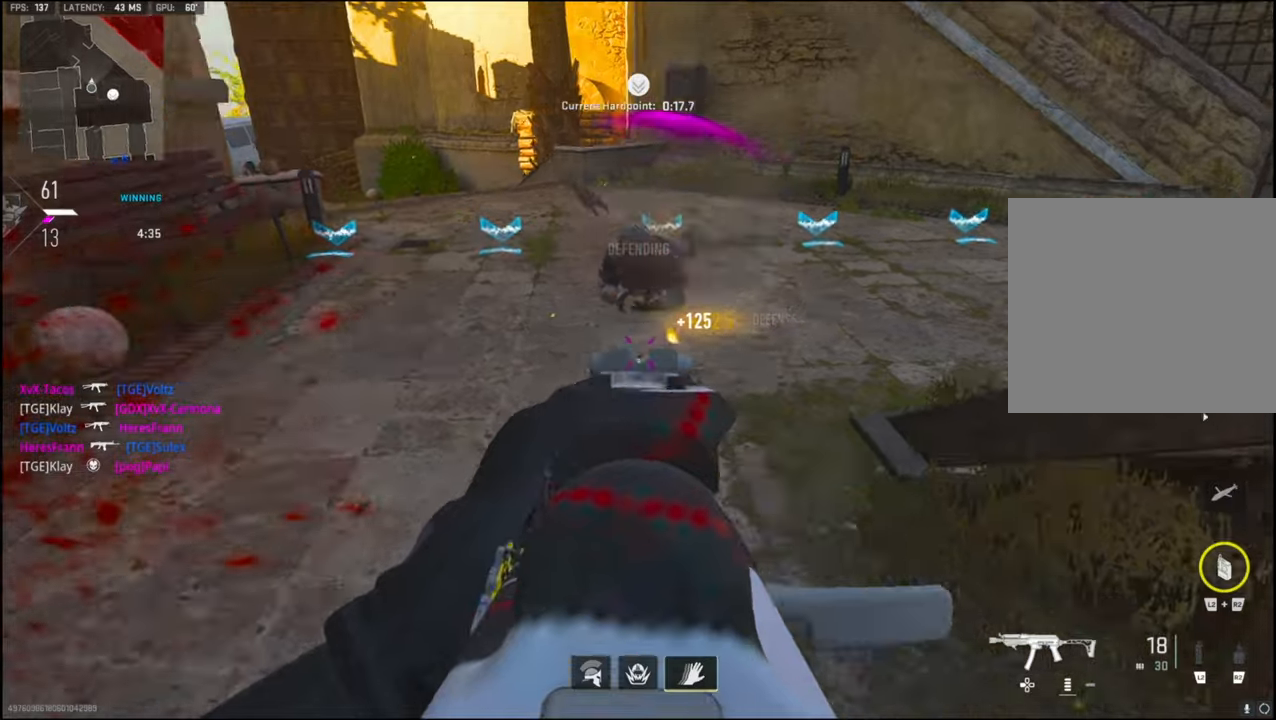
{"buttons": ["TRIANGLE"], "left_stick": "up", "right_stick": "up-right", "events": [[150, "left_stick", "up-left"], [200, "L3", "down"], [283, "L3", "up"], [283, "left_stick", "up"], [367, "right_stick", "up-right"], [467, "TRIANGLE", "down"]]}
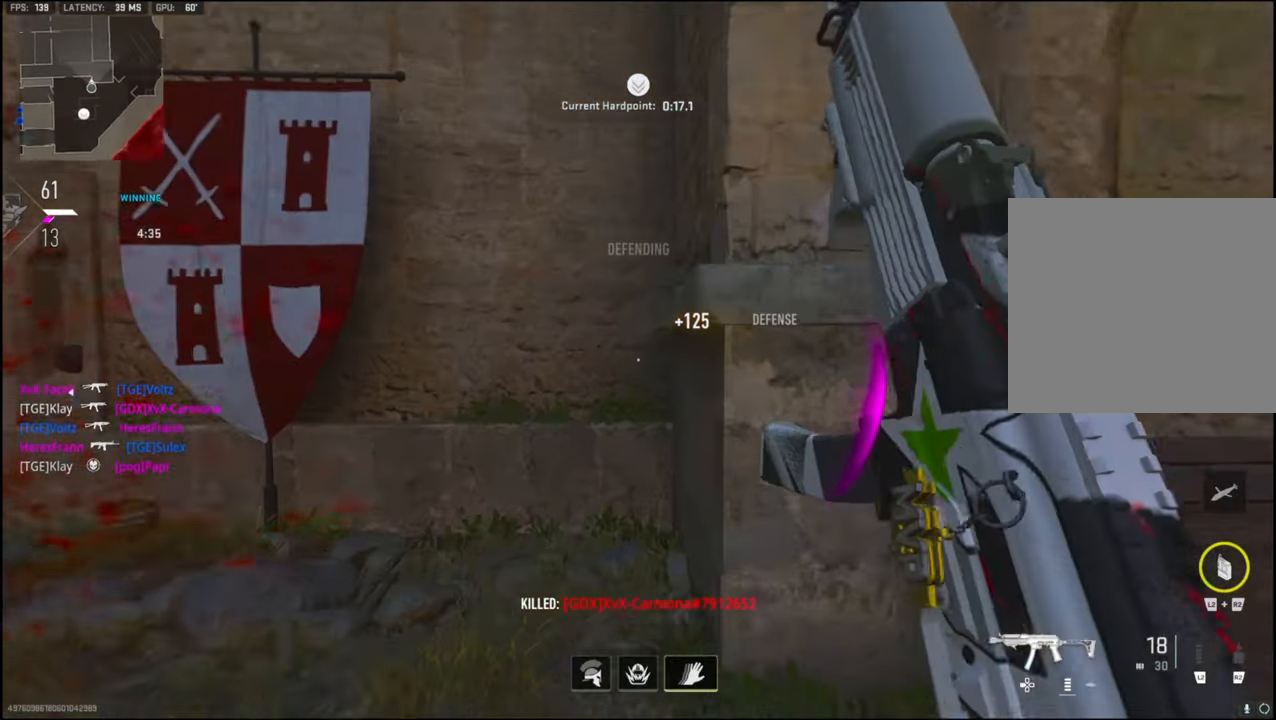
{"buttons": [], "left_stick": "down-right", "right_stick": "center", "events": [[50, "TRIANGLE", "up"], [50, "right_stick", "center"], [100, "right_stick", "left"], [117, "TRIANGLE", "down"], [200, "TRIANGLE", "up"], [350, "left_stick", "down-right"], [383, "right_stick", "center"], [417, "SQUARE", "down"], [500, "SQUARE", "up"]]}
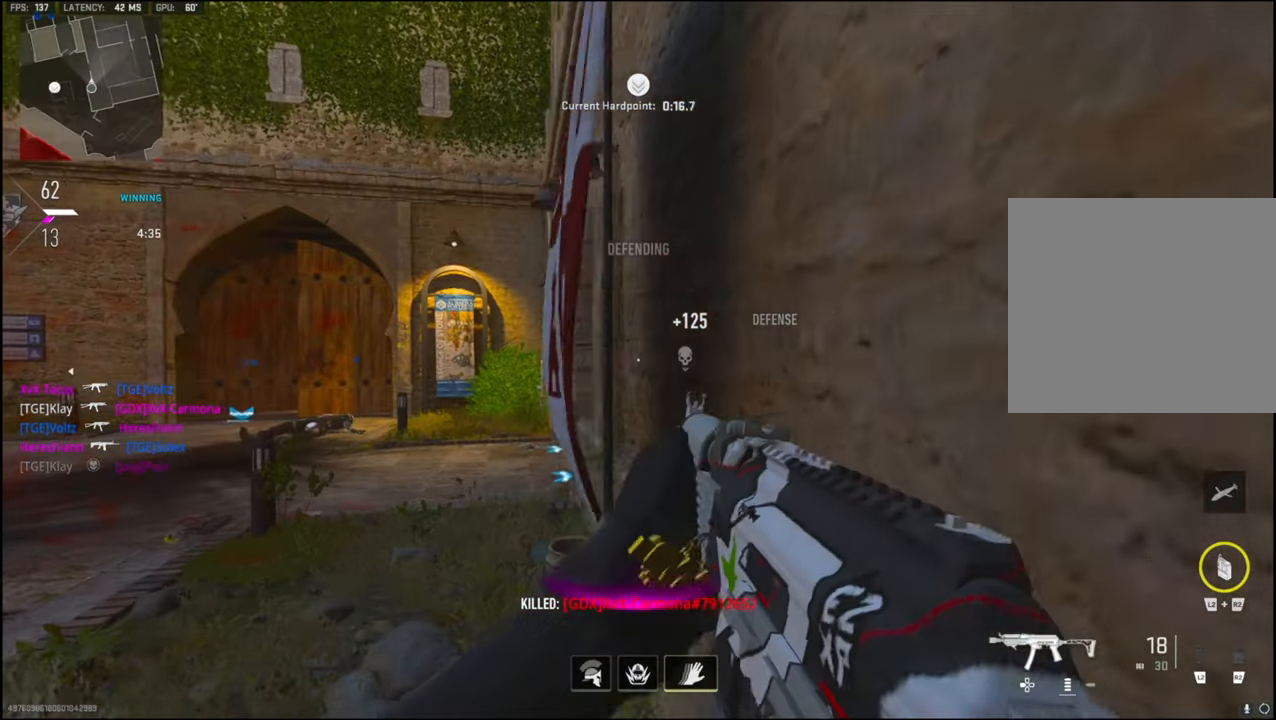
{"buttons": [], "left_stick": "center", "right_stick": "center", "events": [[217, "right_stick", "left"], [300, "R3", "down"], [333, "left_stick", "center"], [367, "right_stick", "center"], [400, "R3", "up"]]}
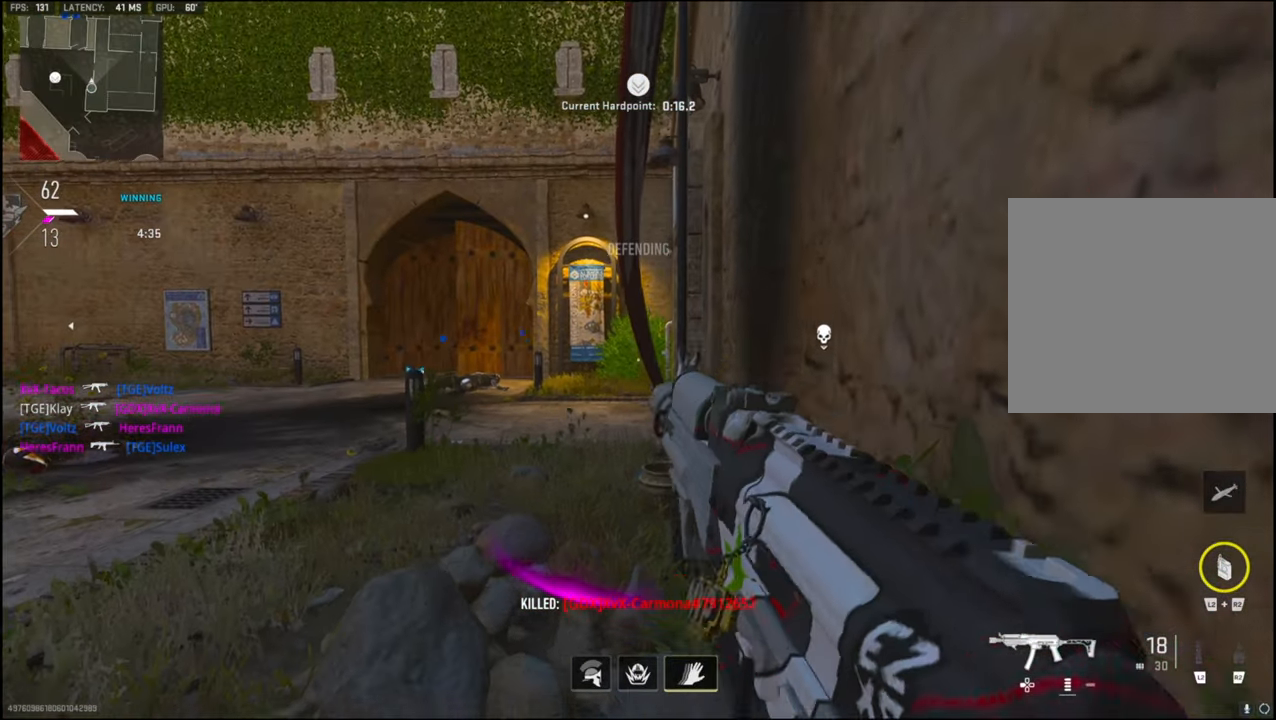
{"buttons": [], "left_stick": "center", "right_stick": "center", "events": [[50, "R3", "down"], [150, "R3", "up"]]}
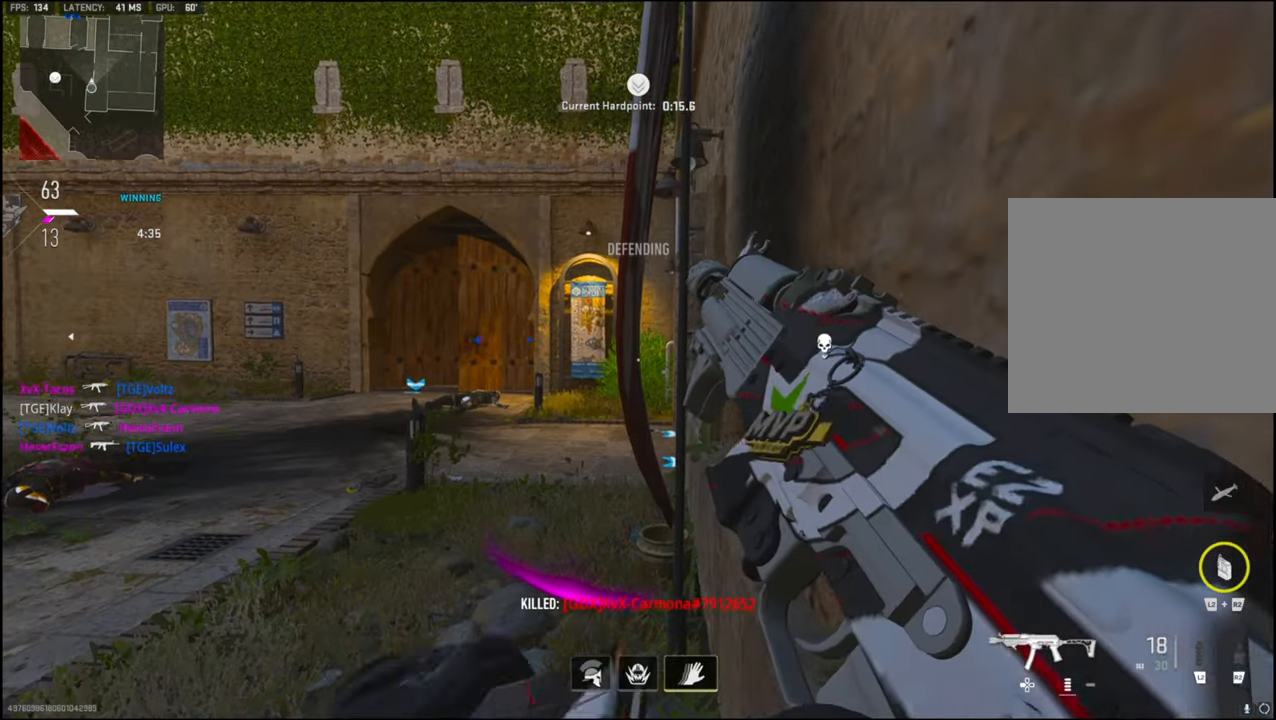
{"buttons": ["L1"], "left_stick": "center", "right_stick": "center", "events": [[17, "right_stick", "left"], [133, "right_stick", "center"], [150, "L1", "down"], [300, "right_stick", "up-left"], [383, "right_stick", "center"]]}
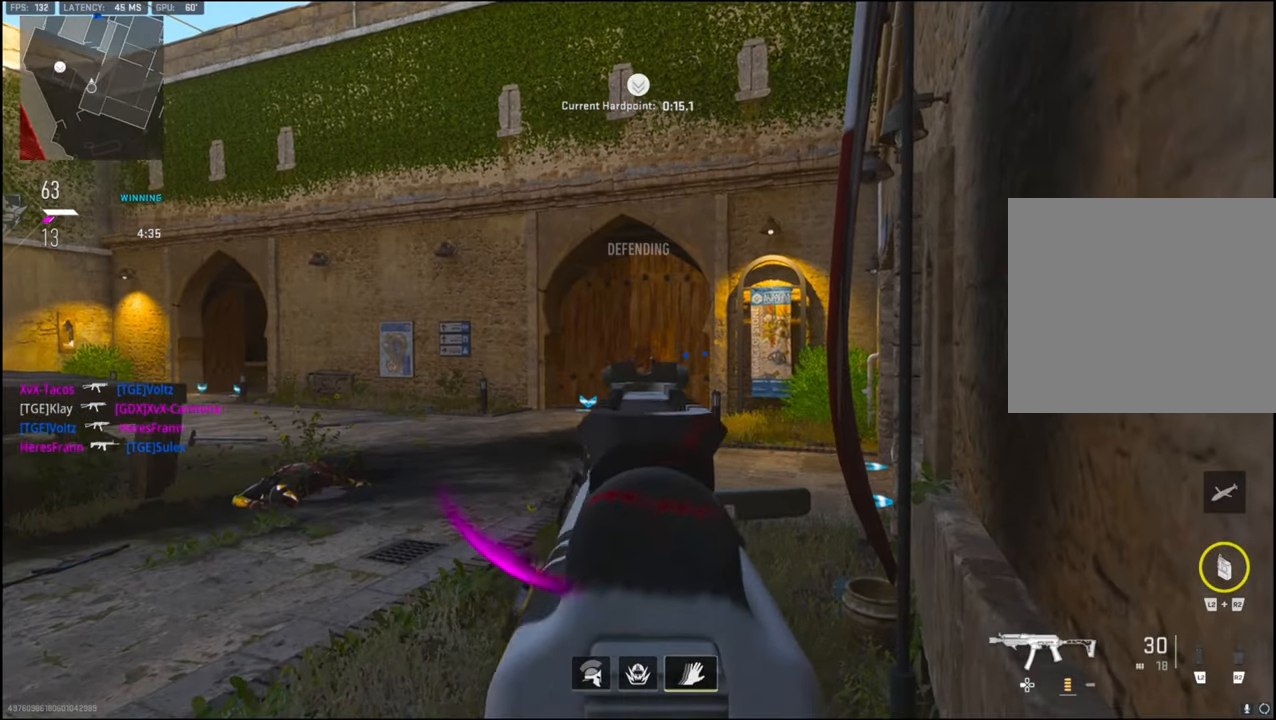
{"buttons": ["L1"], "left_stick": "center", "right_stick": "center", "events": [[50, "right_stick", "up-left"], [100, "right_stick", "center"]]}
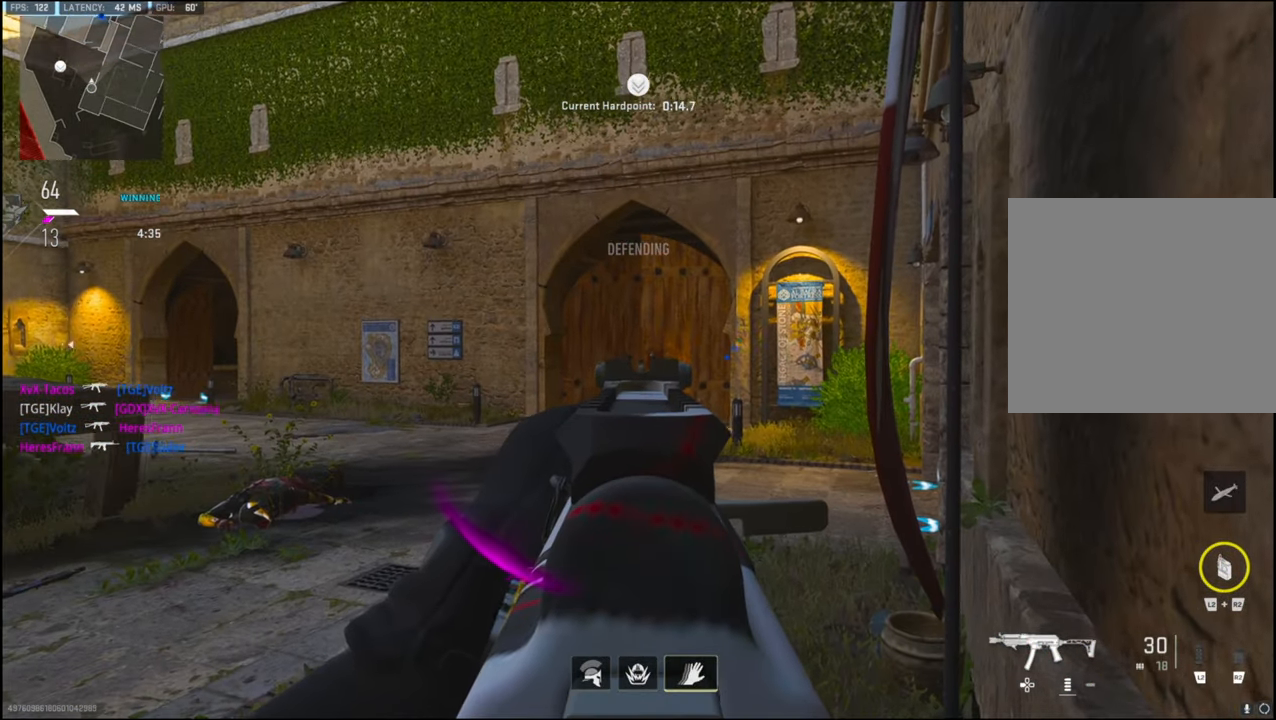
{"buttons": ["L1"], "left_stick": "center", "right_stick": "center", "events": []}
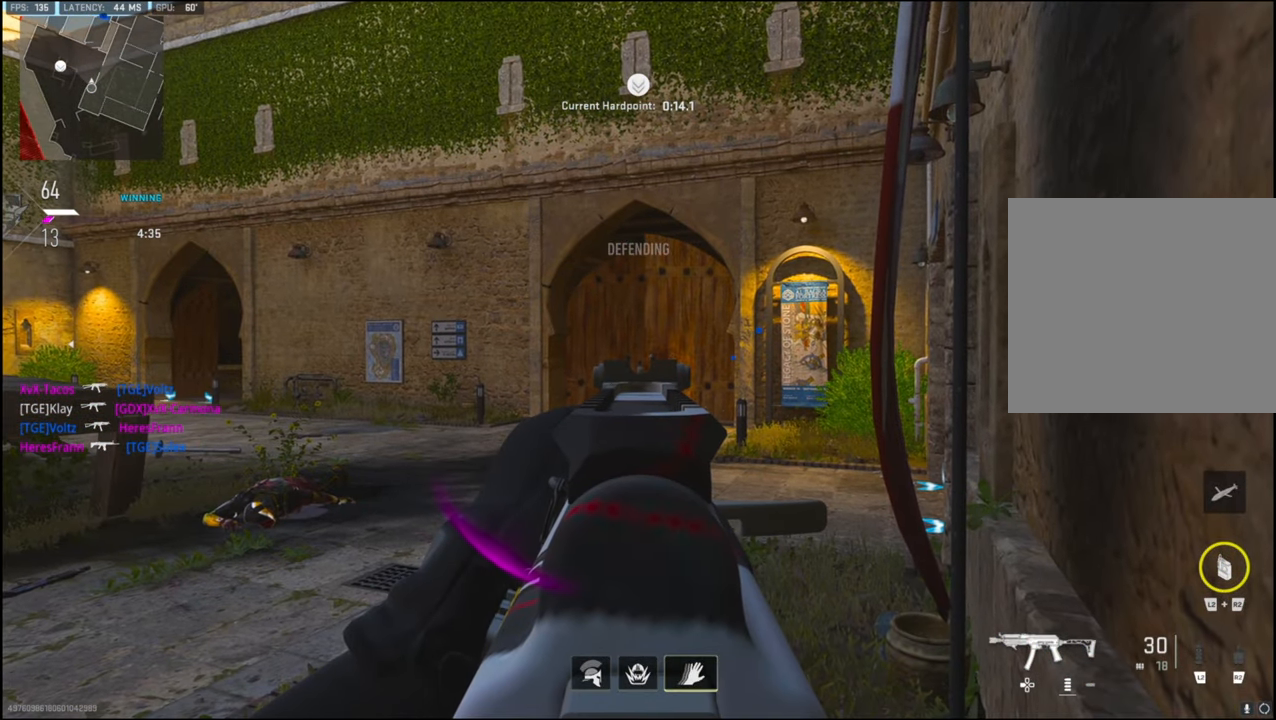
{"buttons": ["L1"], "left_stick": "center", "right_stick": "center", "events": []}
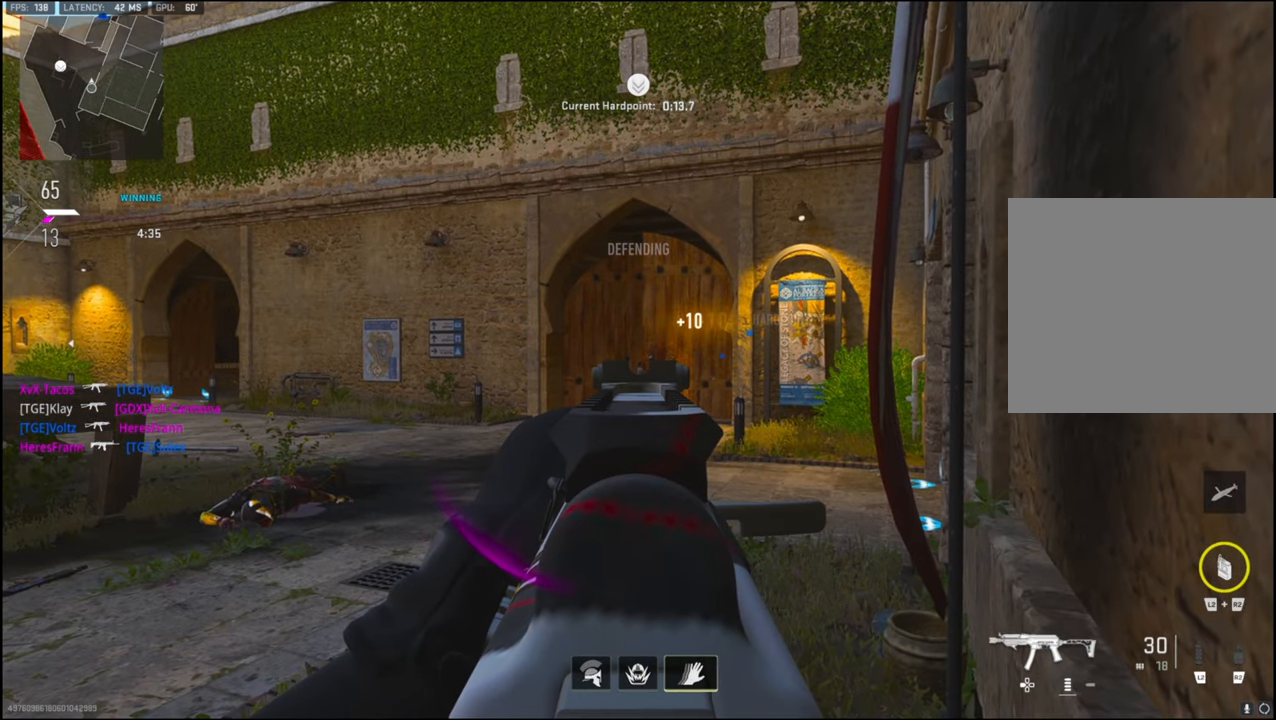
{"buttons": ["L1"], "left_stick": "center", "right_stick": "center", "events": []}
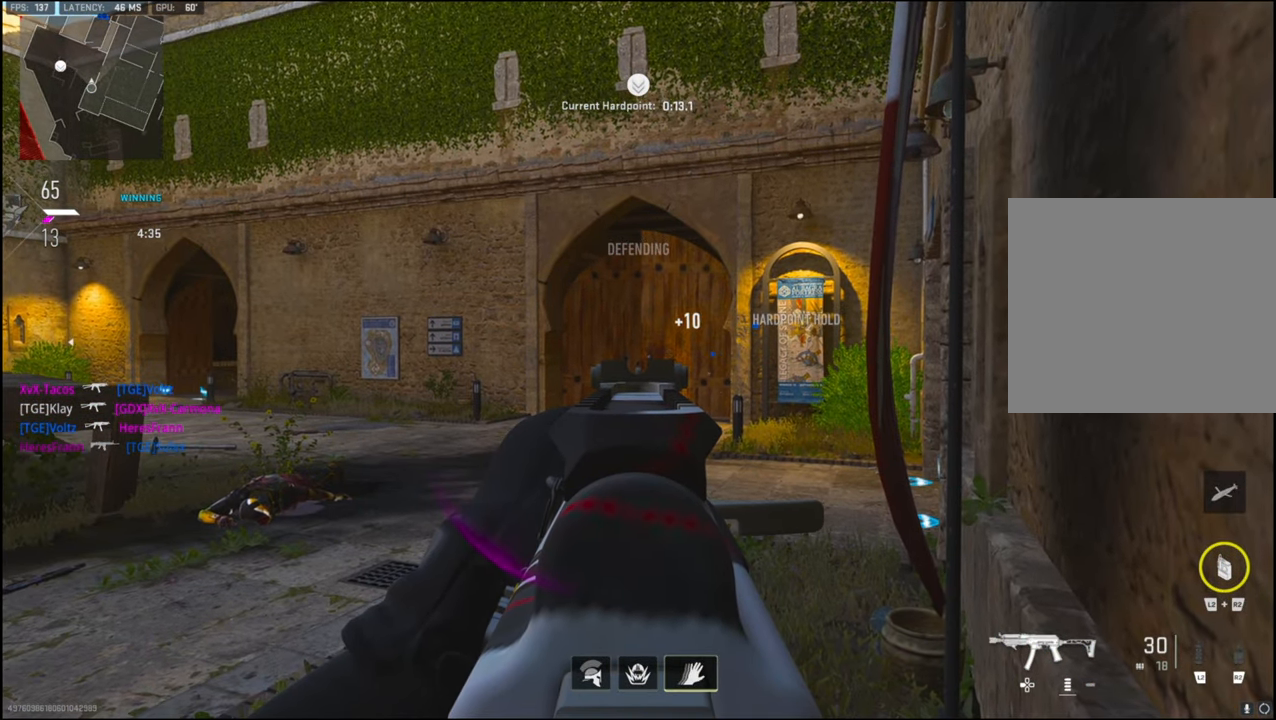
{"buttons": ["L1"], "left_stick": "center", "right_stick": "center", "events": []}
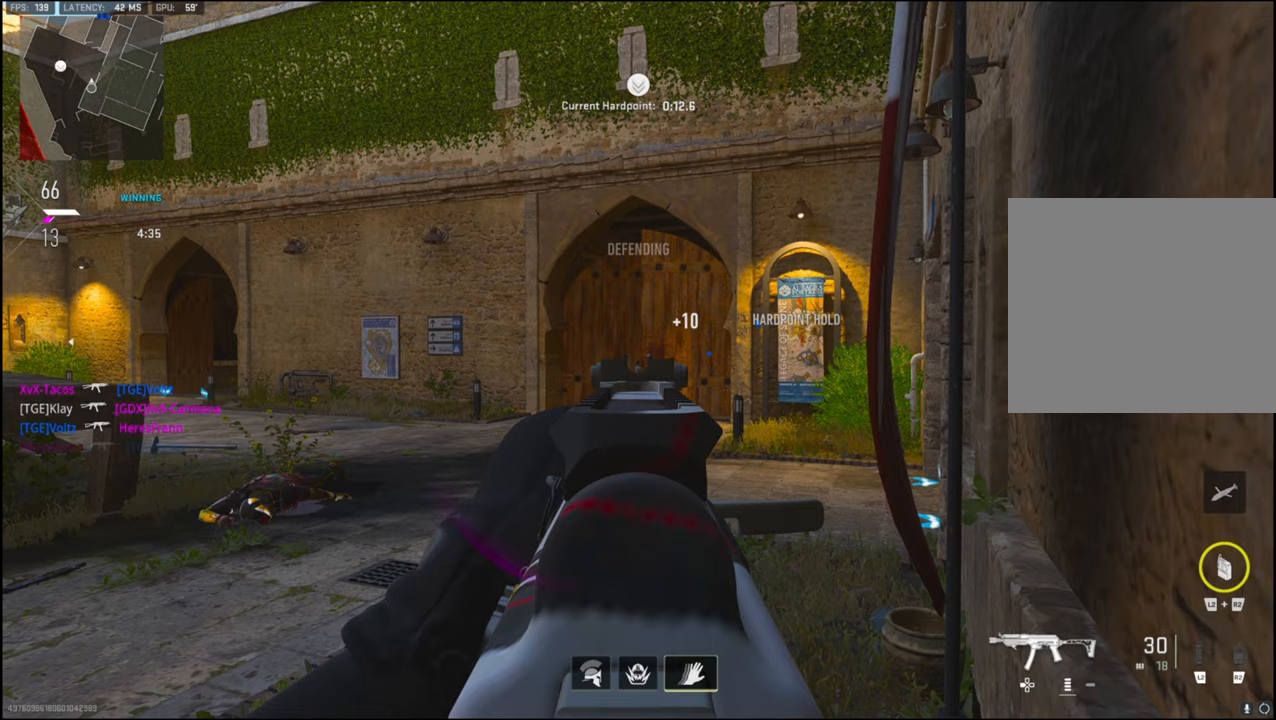
{"buttons": ["L1"], "left_stick": "center", "right_stick": "center", "events": []}
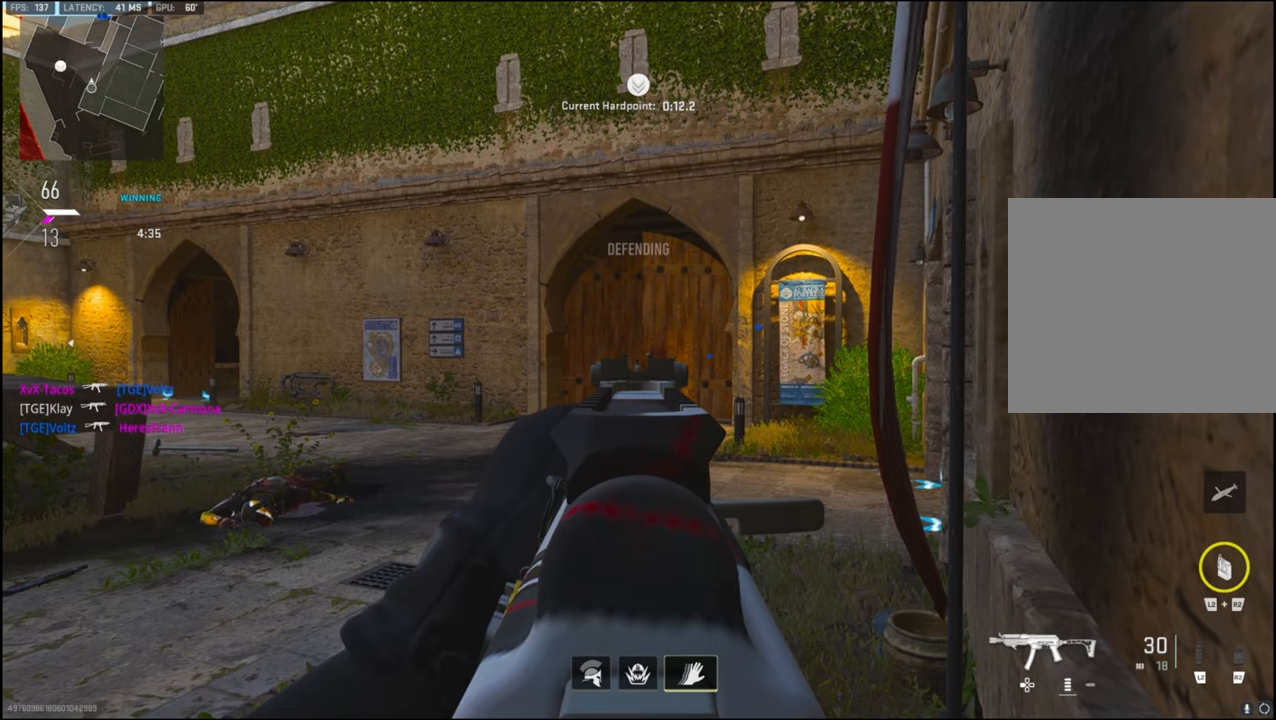
{"buttons": ["L1"], "left_stick": "center", "right_stick": "center", "events": []}
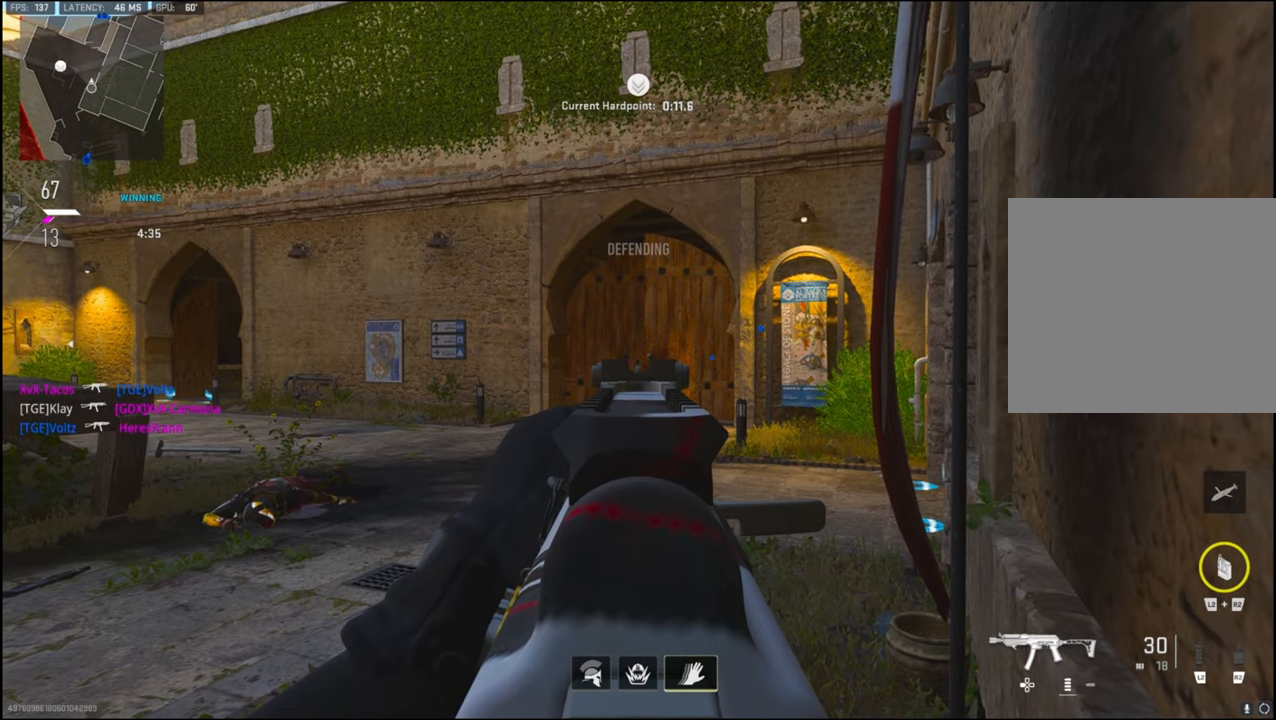
{"buttons": [], "left_stick": "up-left", "right_stick": "left", "events": [[267, "left_stick", "left"], [450, "right_stick", "left"], [467, "left_stick", "up-left"], [484, "L1", "up"]]}
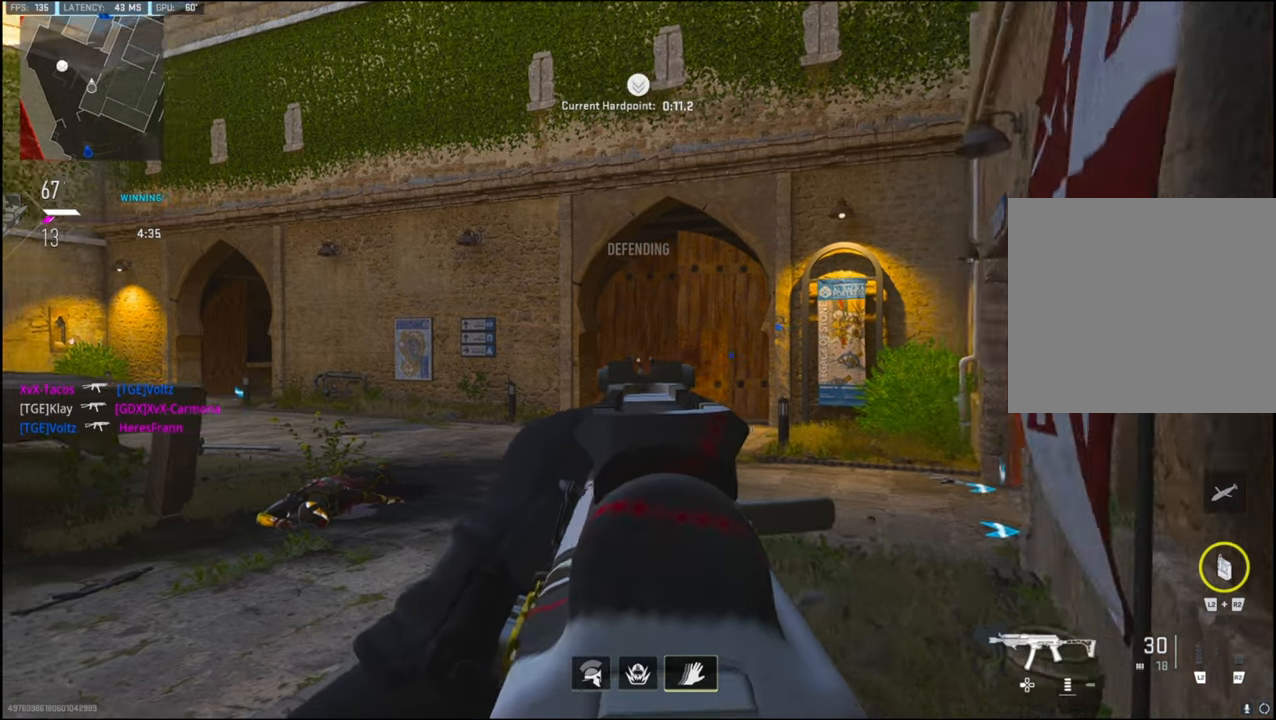
{"buttons": ["CROSS", "L1"], "left_stick": "up-left", "right_stick": "right", "events": [[50, "L3", "down"], [134, "right_stick", "center"], [184, "right_stick", "right"], [367, "L3", "up"], [450, "CROSS", "down"], [467, "L1", "down"]]}
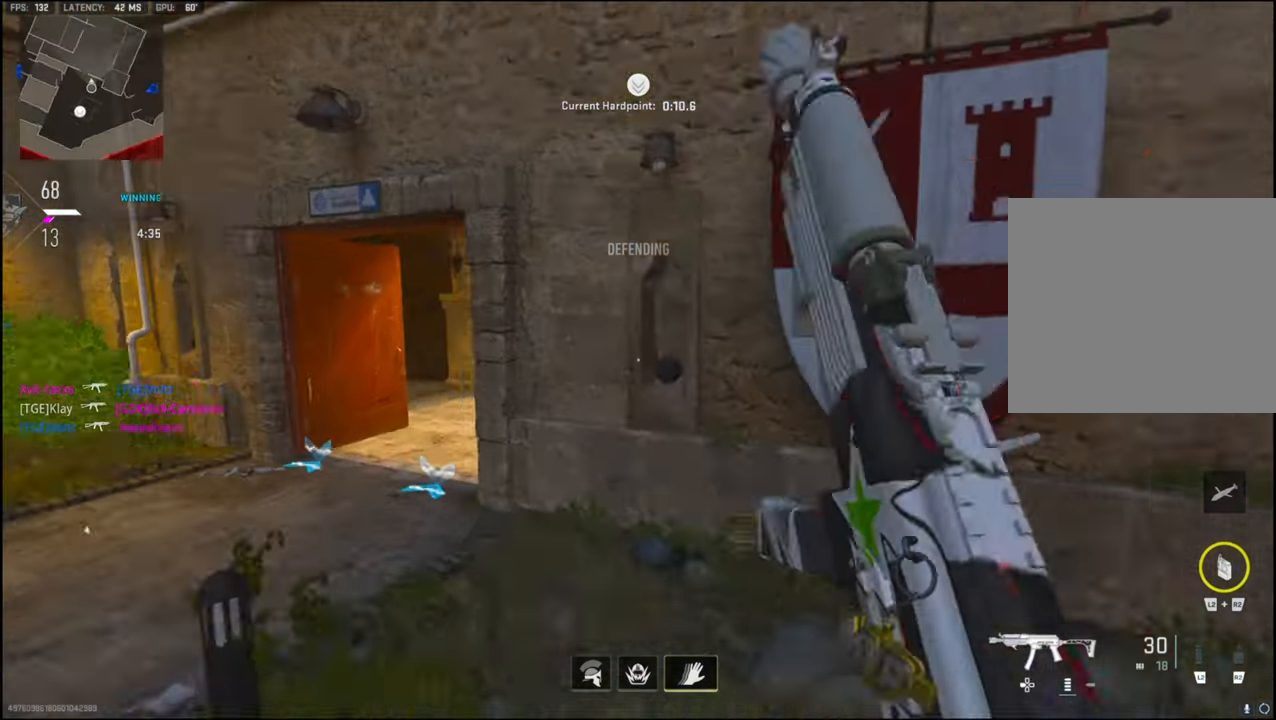
{"buttons": [], "left_stick": "up-left", "right_stick": "left", "events": [[17, "right_stick", "center"], [67, "CROSS", "up"], [84, "L1", "up"], [84, "left_stick", "down-left"], [184, "right_stick", "right"], [267, "TRIANGLE", "down"], [267, "right_stick", "center"], [317, "right_stick", "left"], [350, "TRIANGLE", "up"], [400, "left_stick", "up-left"]]}
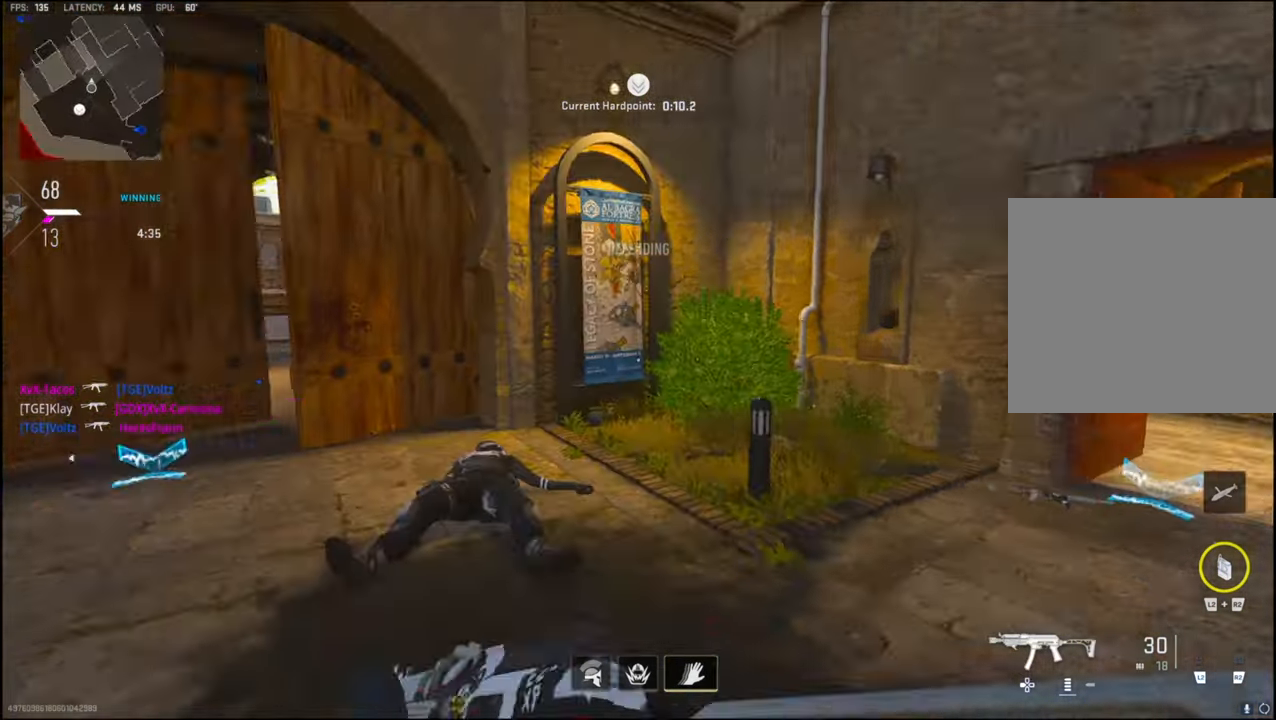
{"buttons": [], "left_stick": "up-left", "right_stick": "right", "events": [[84, "right_stick", "center"], [450, "right_stick", "right"]]}
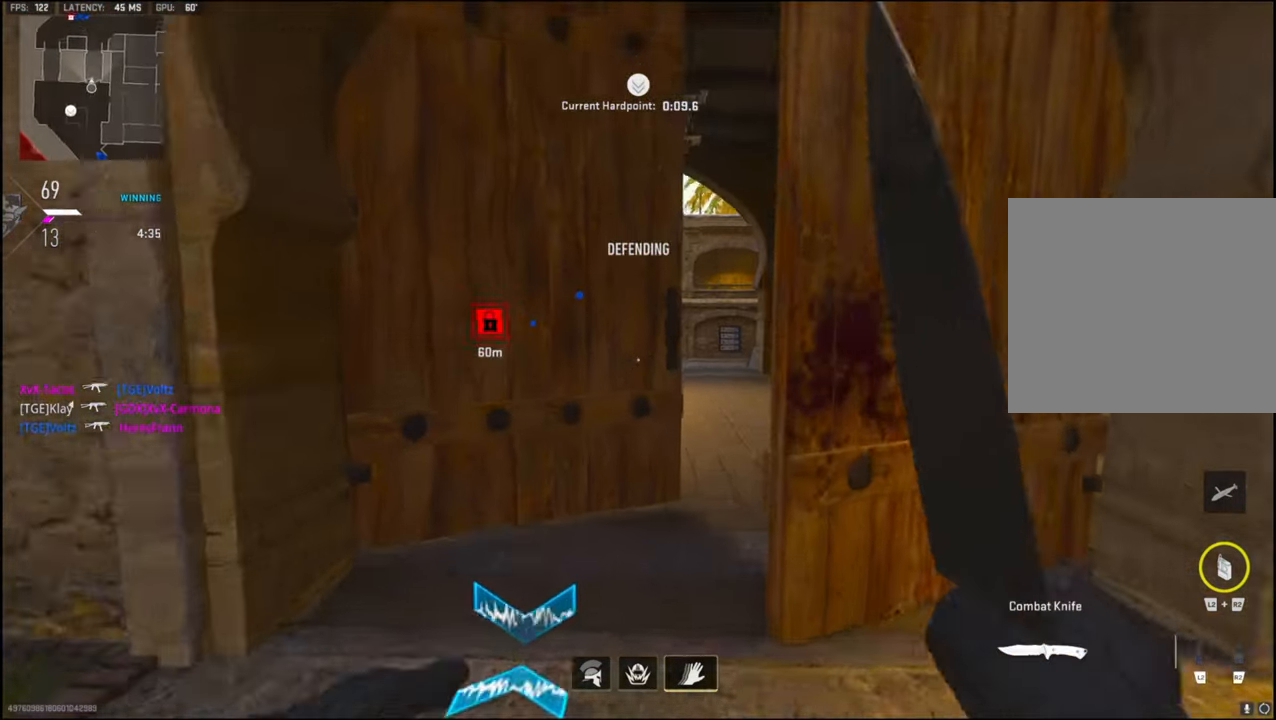
{"buttons": [], "left_stick": "up", "right_stick": "left", "events": [[67, "left_stick", "up"], [334, "right_stick", "left"]]}
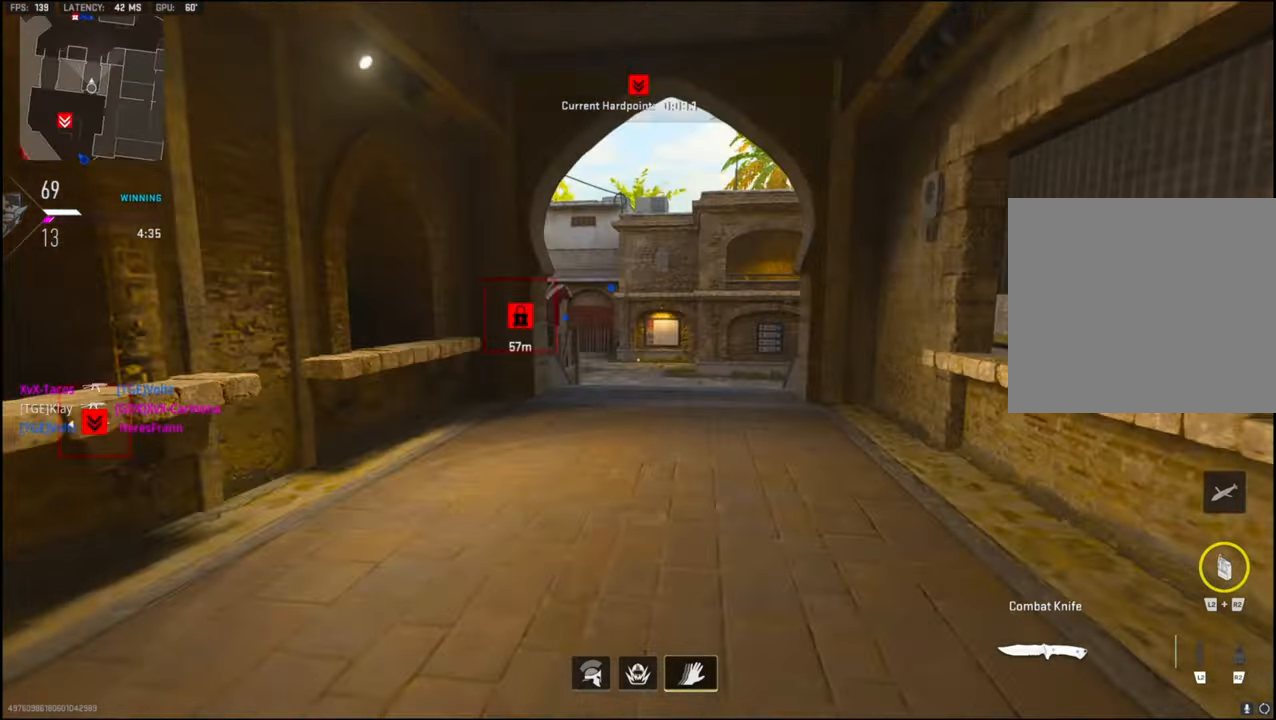
{"buttons": [], "left_stick": "up", "right_stick": "center", "events": [[17, "right_stick", "center"], [184, "right_stick", "left"], [234, "TRIANGLE", "down"], [334, "TRIANGLE", "up"], [467, "right_stick", "center"]]}
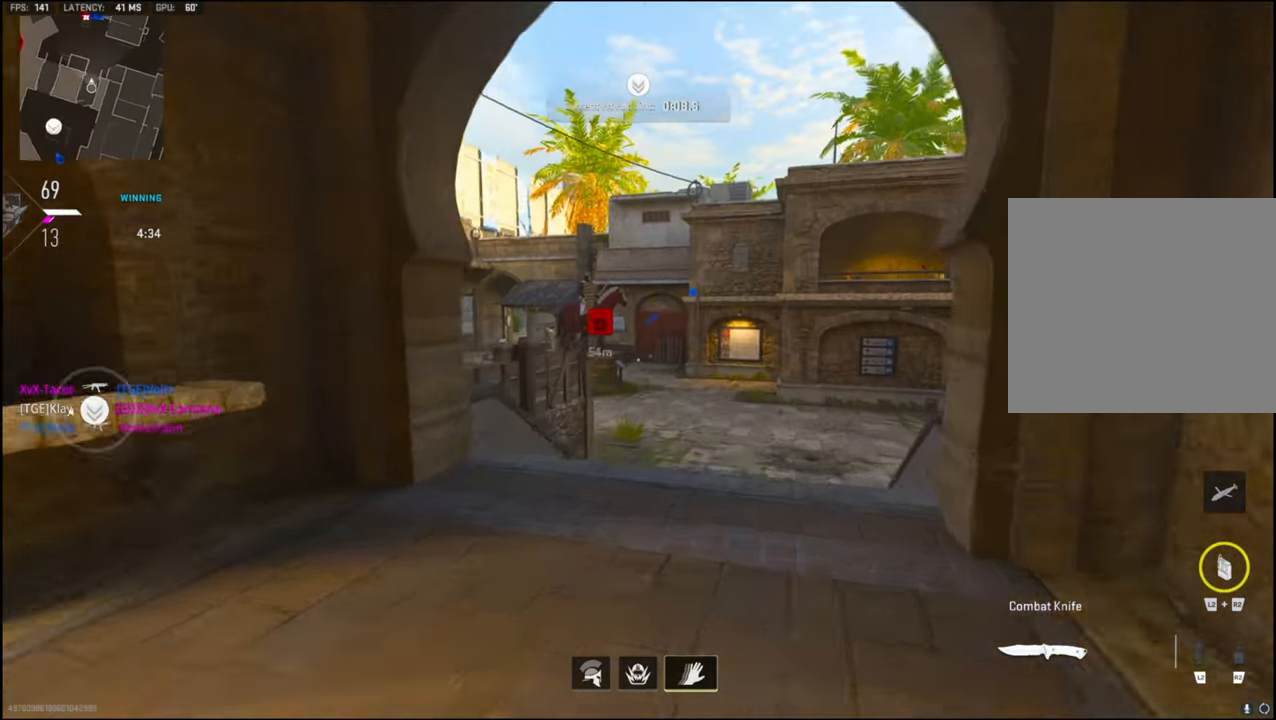
{"buttons": ["L1"], "left_stick": "down-left", "right_stick": "down", "events": [[17, "left_stick", "up-left"], [84, "right_stick", "right"], [317, "CROSS", "down"], [367, "right_stick", "center"], [384, "L1", "down"], [434, "CROSS", "up"], [450, "left_stick", "down-left"], [484, "right_stick", "down"]]}
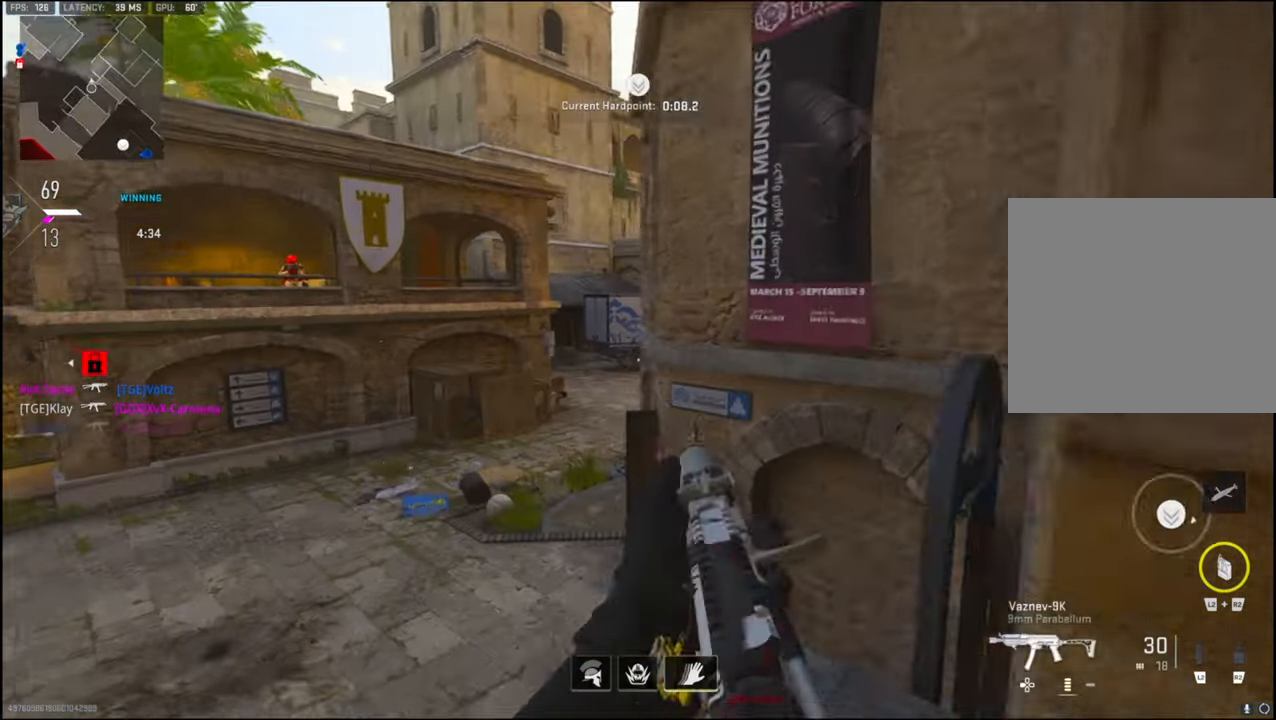
{"buttons": ["L1"], "left_stick": "down-left", "right_stick": "up", "events": [[117, "right_stick", "right"], [250, "right_stick", "up-left"], [317, "L1", "up"], [417, "L1", "down"], [500, "right_stick", "up"]]}
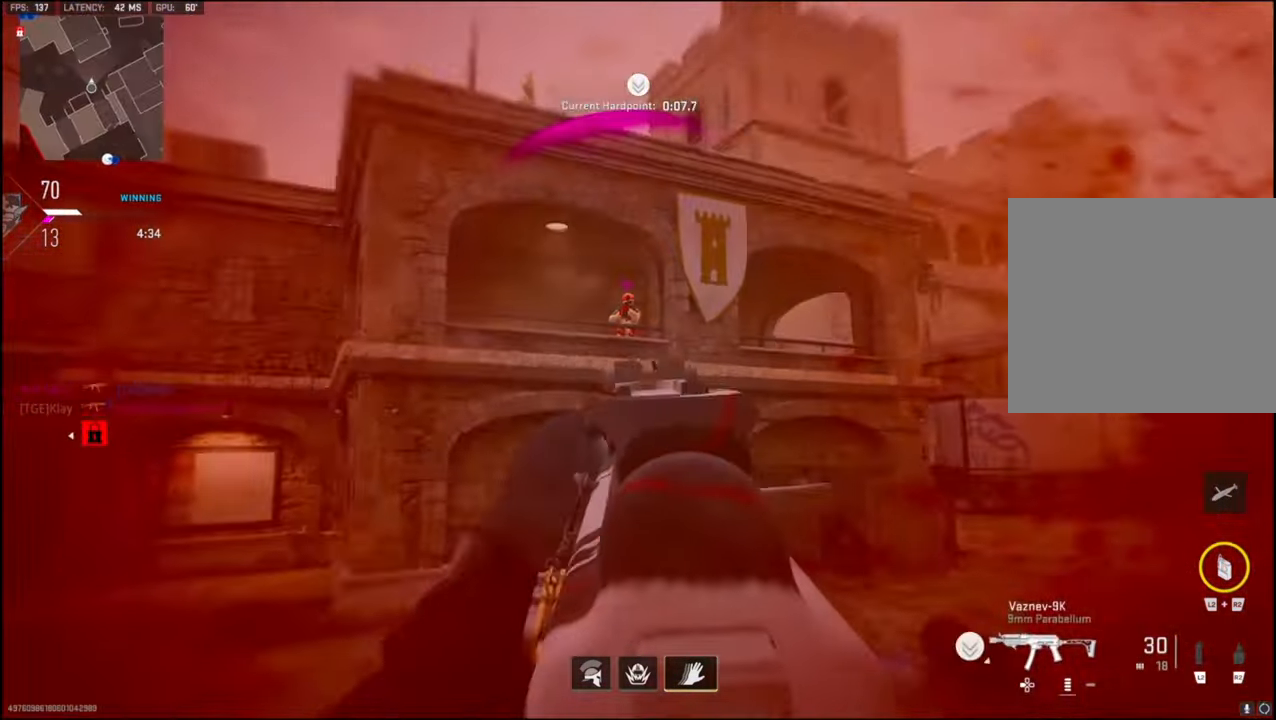
{"buttons": [], "left_stick": "center", "right_stick": "up-right", "events": [[66, "CROSS", "down"], [83, "R1", "down"], [200, "right_stick", "up-right"], [216, "CROSS", "up"], [400, "L1", "up"], [450, "left_stick", "center"], [500, "R1", "up"]]}
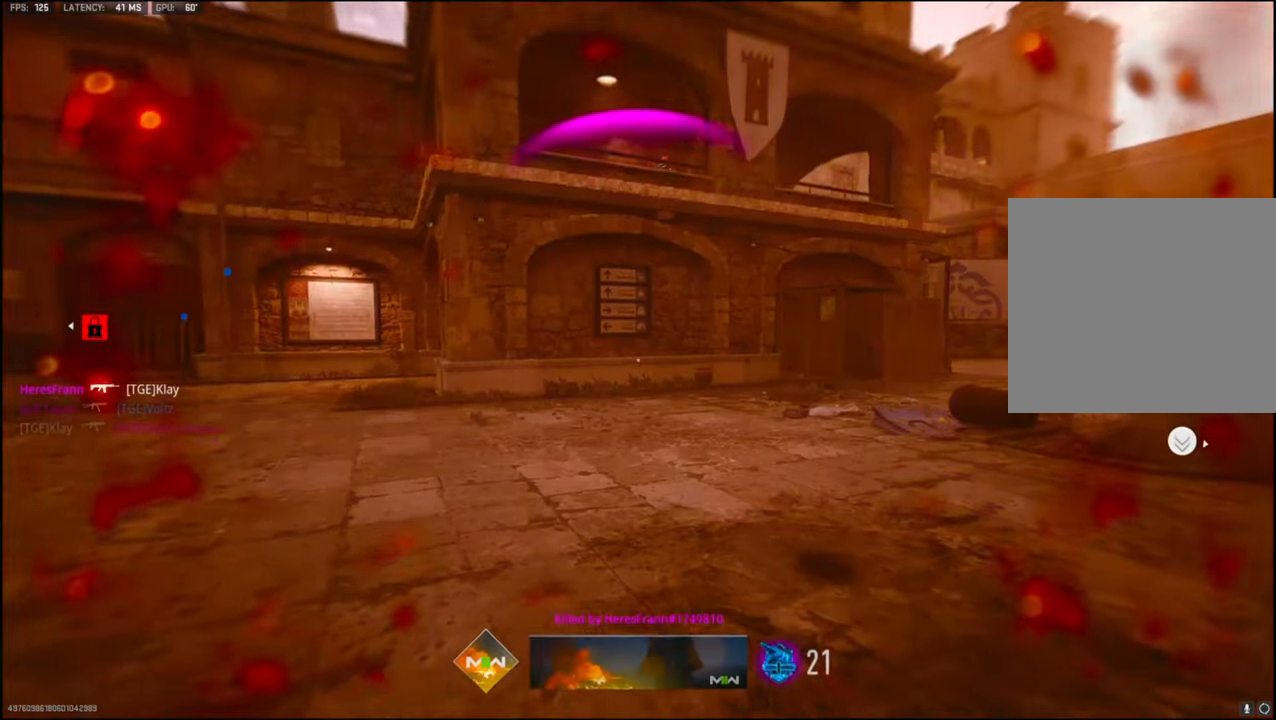
{"buttons": [], "left_stick": "center", "right_stick": "center", "events": [[16, "right_stick", "center"]]}
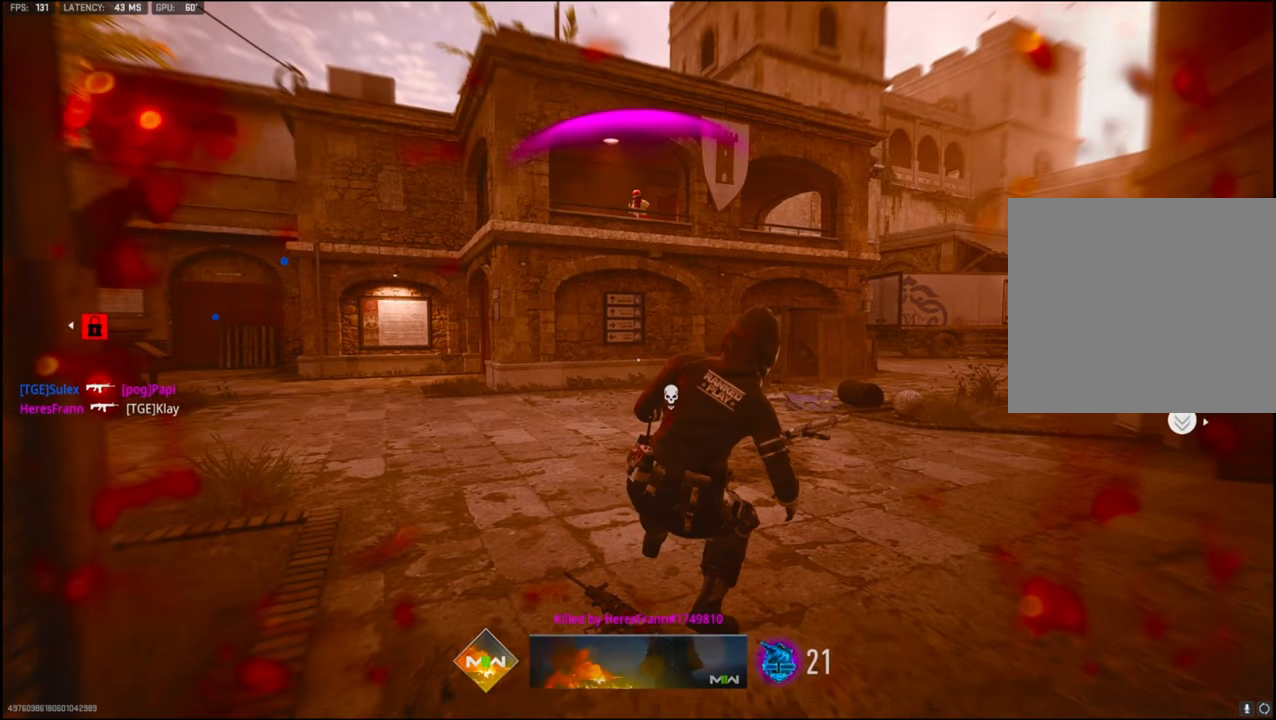
{"buttons": [], "left_stick": "center", "right_stick": "center", "events": []}
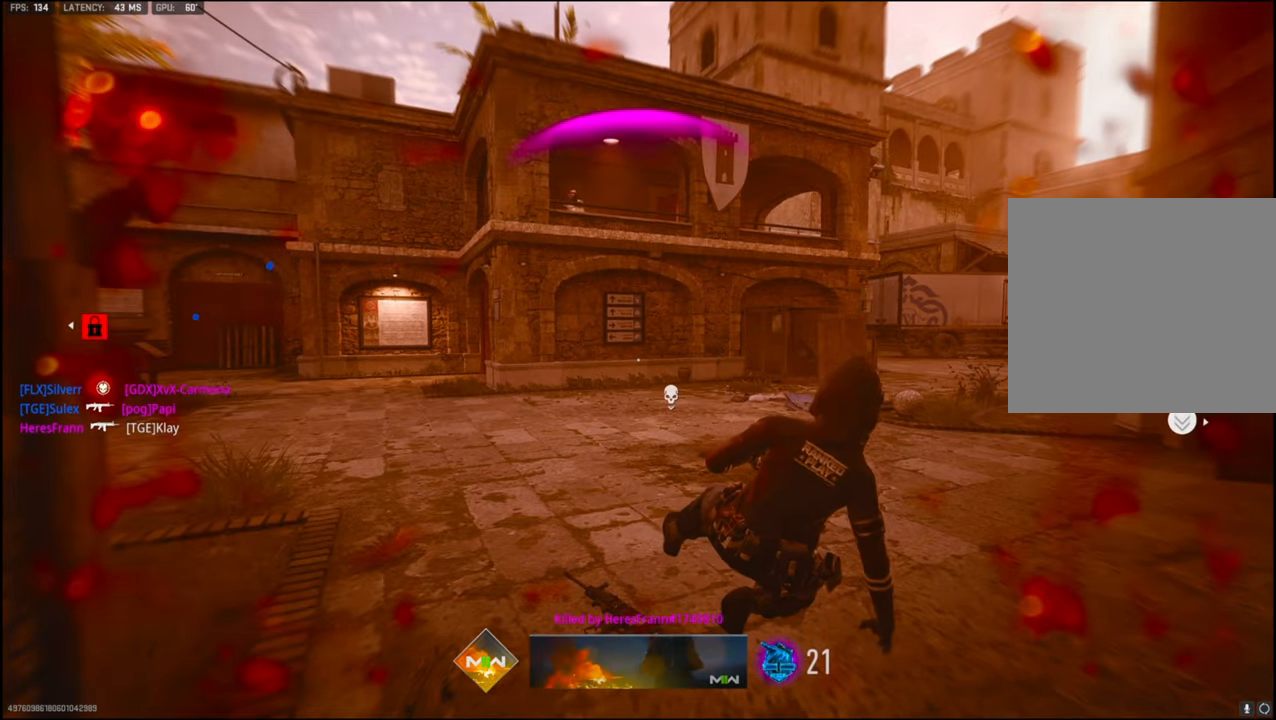
{"buttons": [], "left_stick": "center", "right_stick": "center", "events": []}
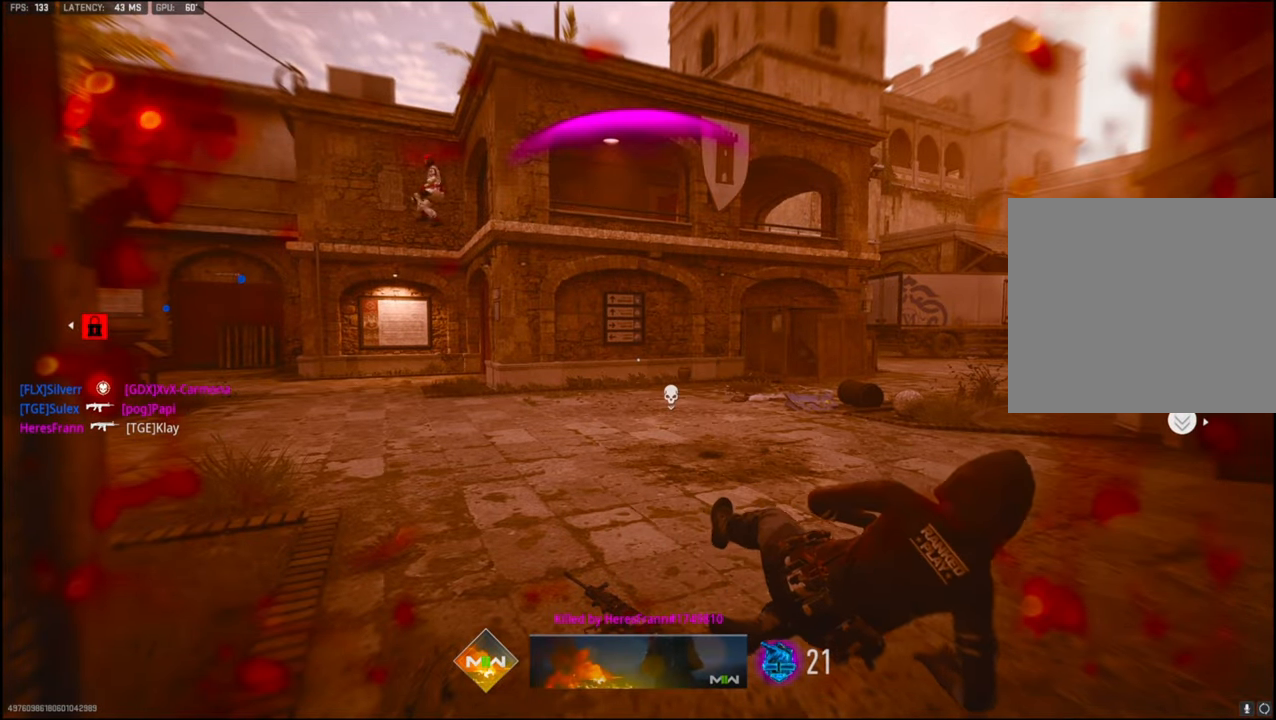
{"buttons": [], "left_stick": "center", "right_stick": "center"}
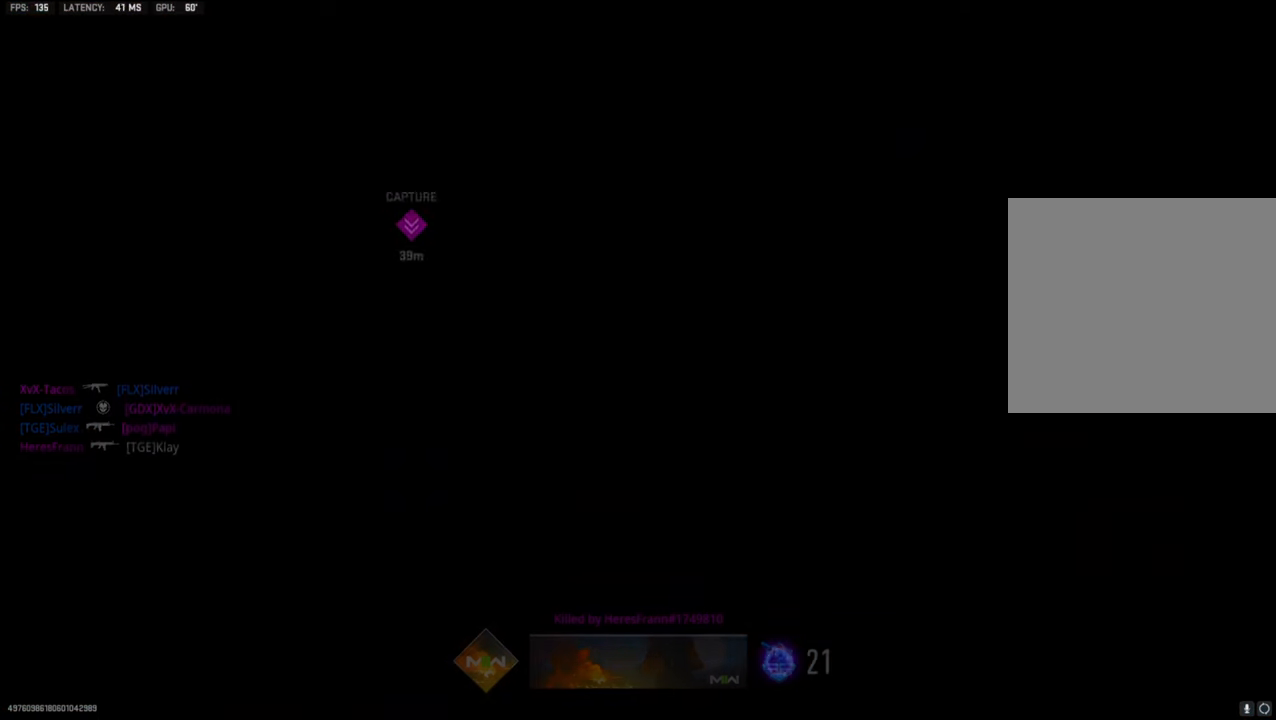
{"buttons": [], "left_stick": "center", "right_stick": "center", "events": [[316, "SQUARE", "down"], [466, "SQUARE", "up"]]}